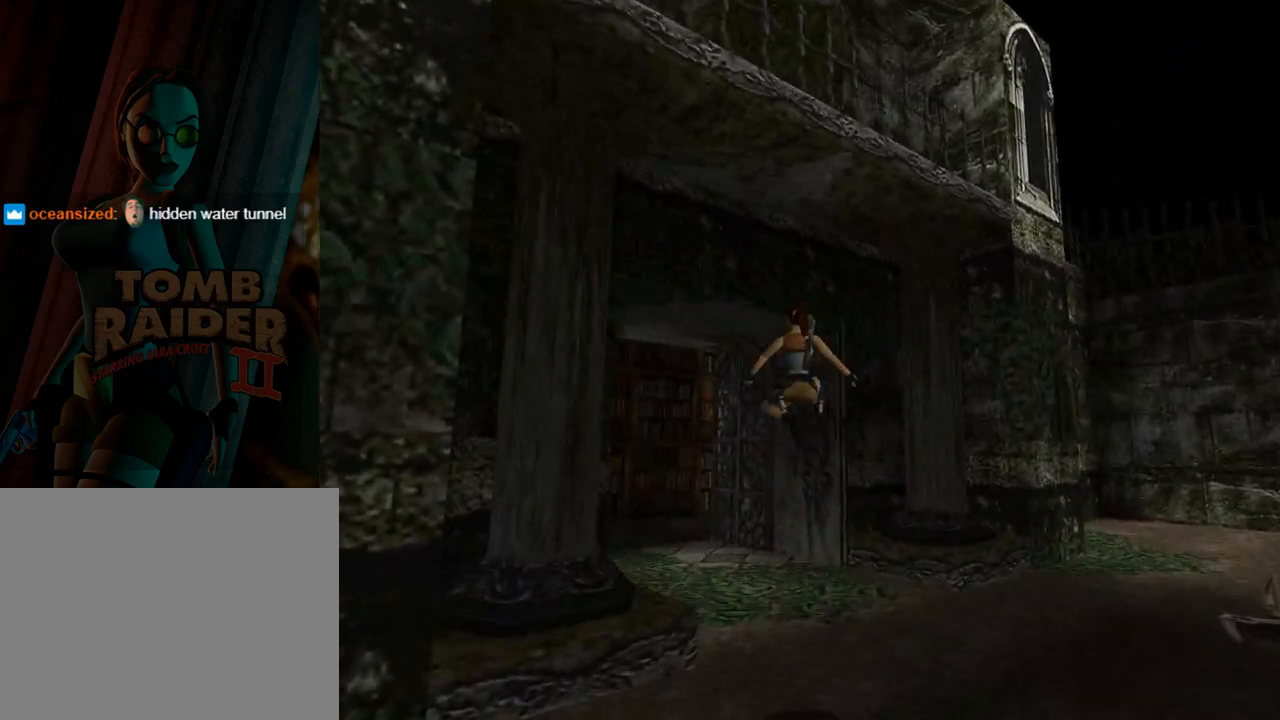
Gameplay with a controller (PlayStation layout); each line is a JSON object with the inputs held at the frame after it. "events" lists button and stick changes between this image and that frame as [ms after this image, input, new state], when the widget could be followed in between. Not read: L2 R2 right_stick.
{"buttons": ["DPAD_UP", "DPAD_RIGHT"], "left_stick": "center", "events": [[200, "SQUARE", "up"], [233, "DPAD_LEFT", "up"], [333, "DPAD_RIGHT", "down"]]}
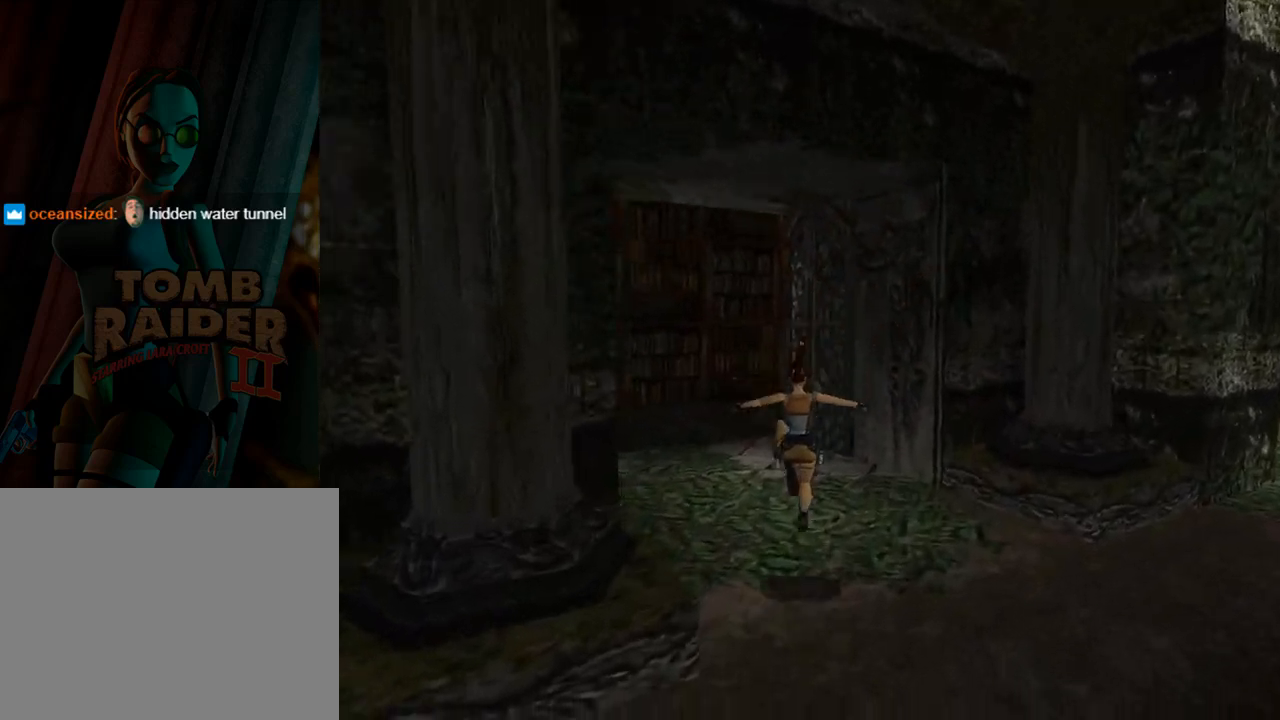
{"buttons": ["DPAD_UP", "DPAD_RIGHT"], "left_stick": "center", "events": []}
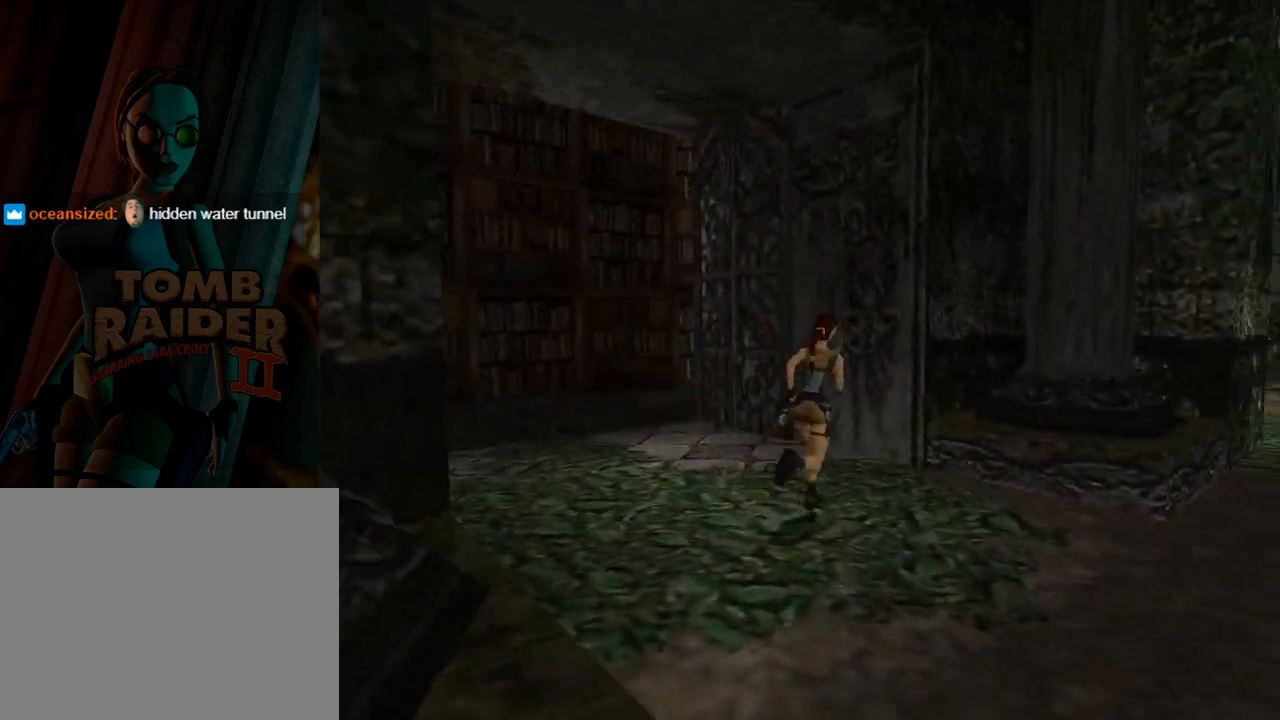
{"buttons": ["DPAD_UP", "DPAD_RIGHT"], "left_stick": "center", "events": []}
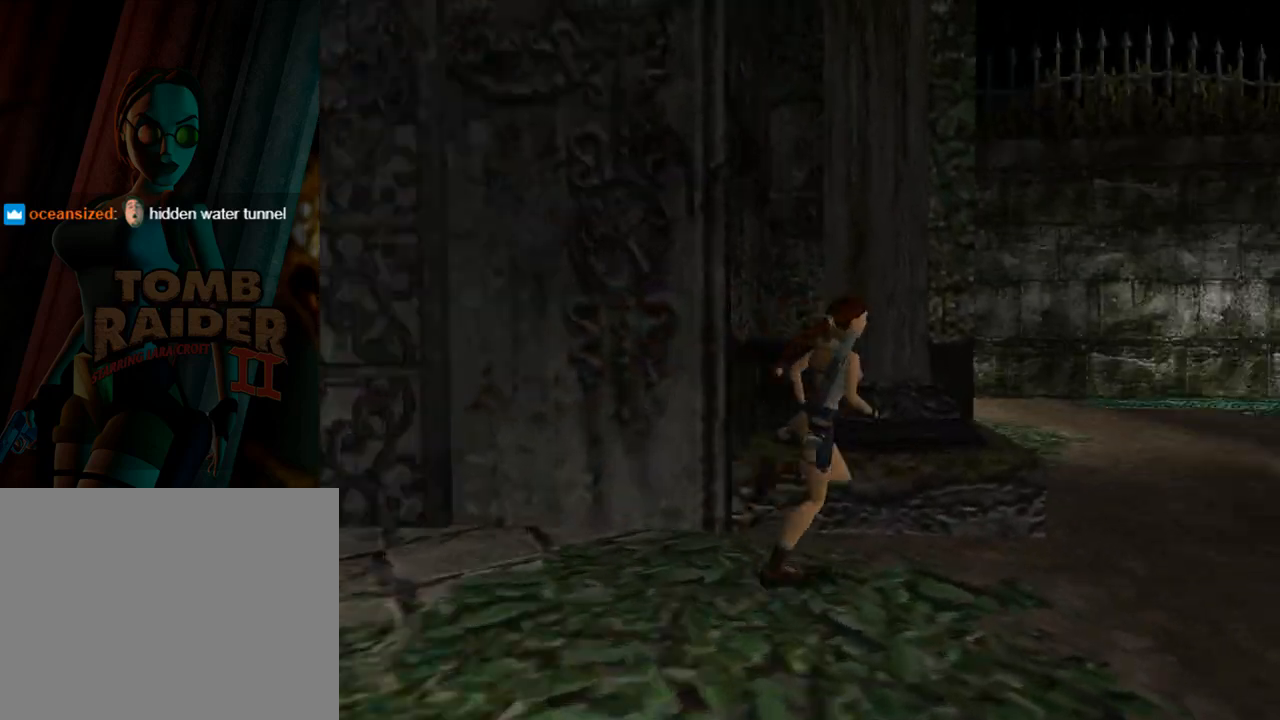
{"buttons": ["DPAD_UP", "DPAD_LEFT"], "left_stick": "center", "events": [[33, "DPAD_RIGHT", "up"], [467, "DPAD_LEFT", "down"]]}
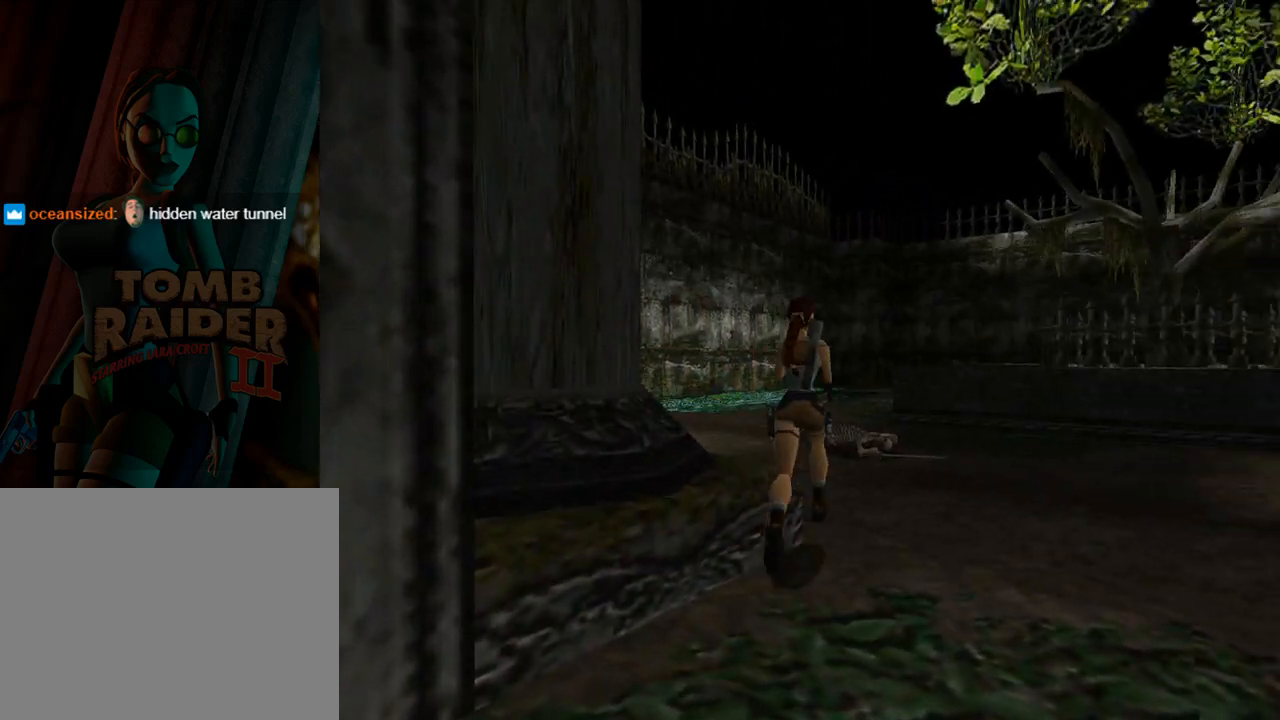
{"buttons": ["DPAD_UP", "DPAD_LEFT"], "left_stick": "center", "events": []}
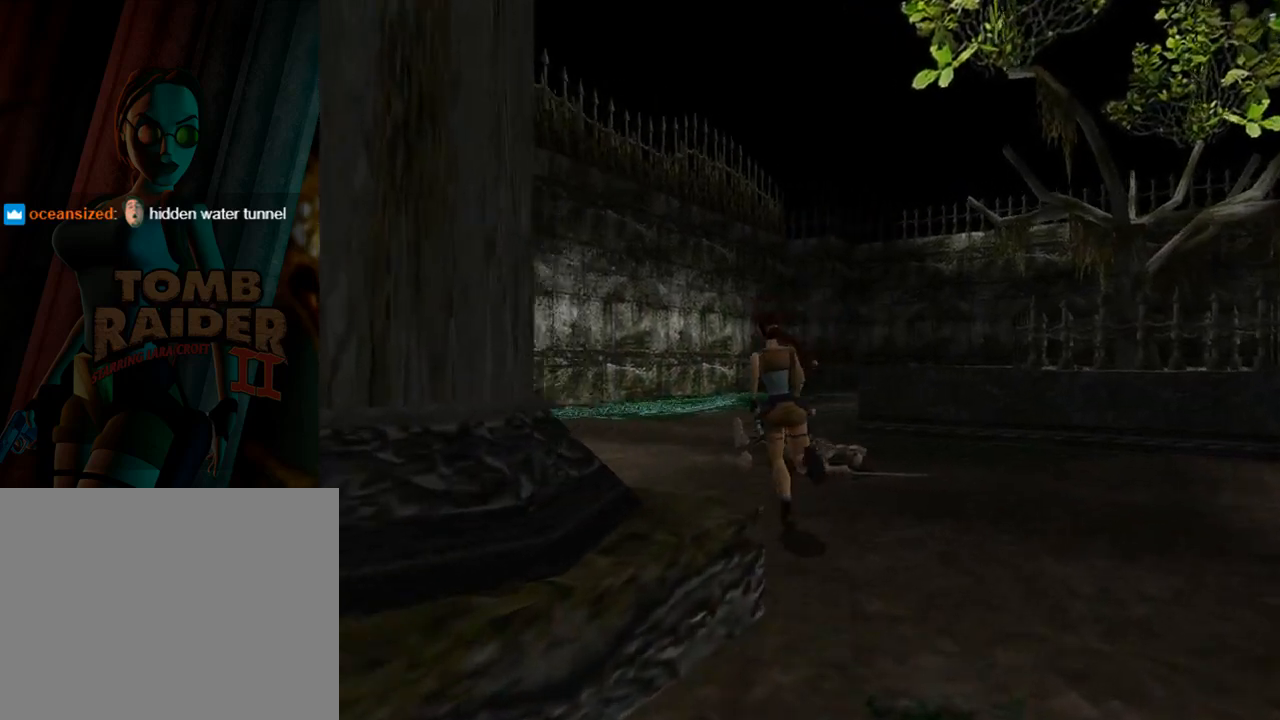
{"buttons": ["DPAD_RIGHT"], "left_stick": "center", "events": [[33, "DPAD_LEFT", "up"], [267, "DPAD_RIGHT", "down"], [300, "DPAD_UP", "up"]]}
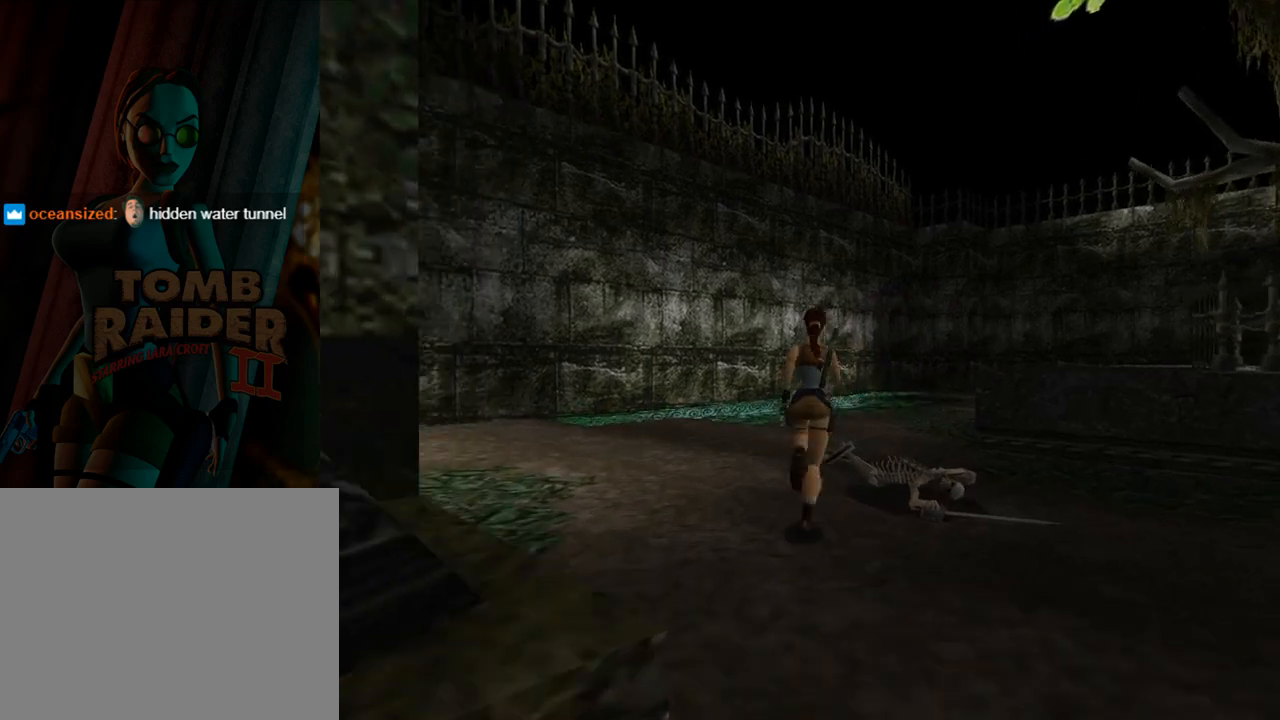
{"buttons": ["L1"], "left_stick": "center", "events": [[300, "L1", "down"], [333, "DPAD_RIGHT", "up"]]}
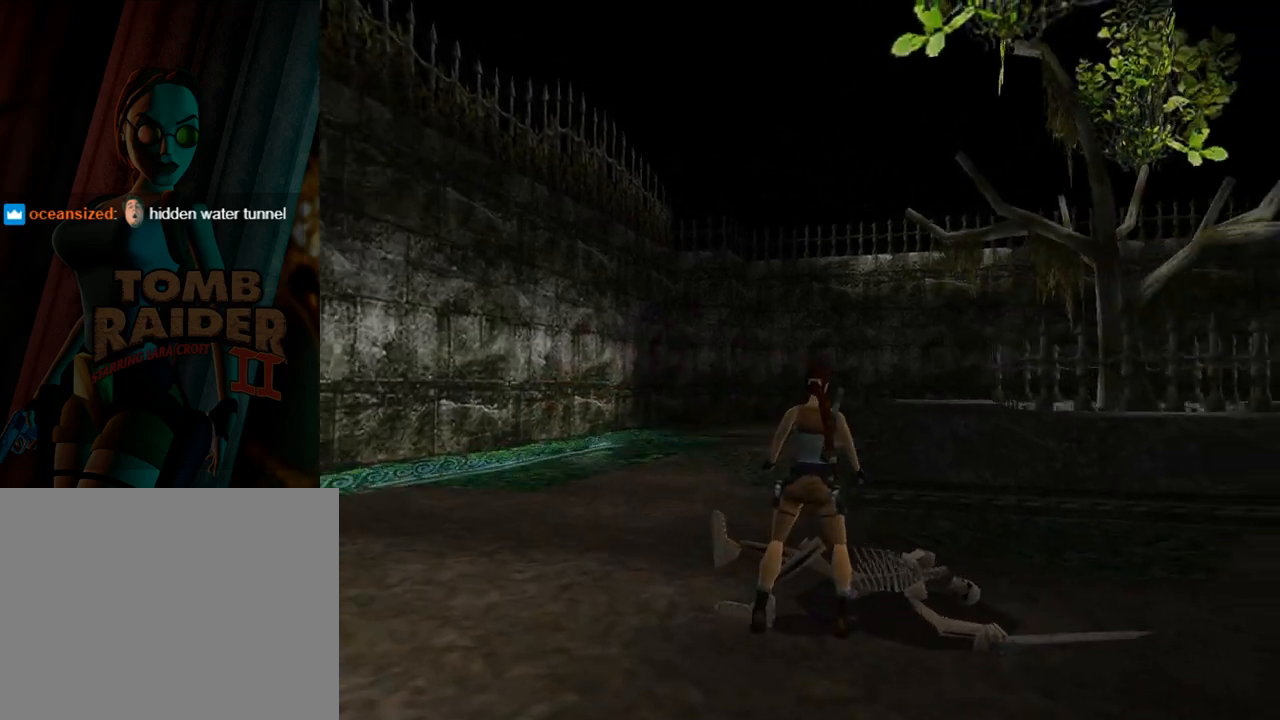
{"buttons": ["L1", "DPAD_UP"], "left_stick": "center", "events": [[33, "DPAD_UP", "down"], [100, "DPAD_RIGHT", "down"], [367, "DPAD_RIGHT", "up"]]}
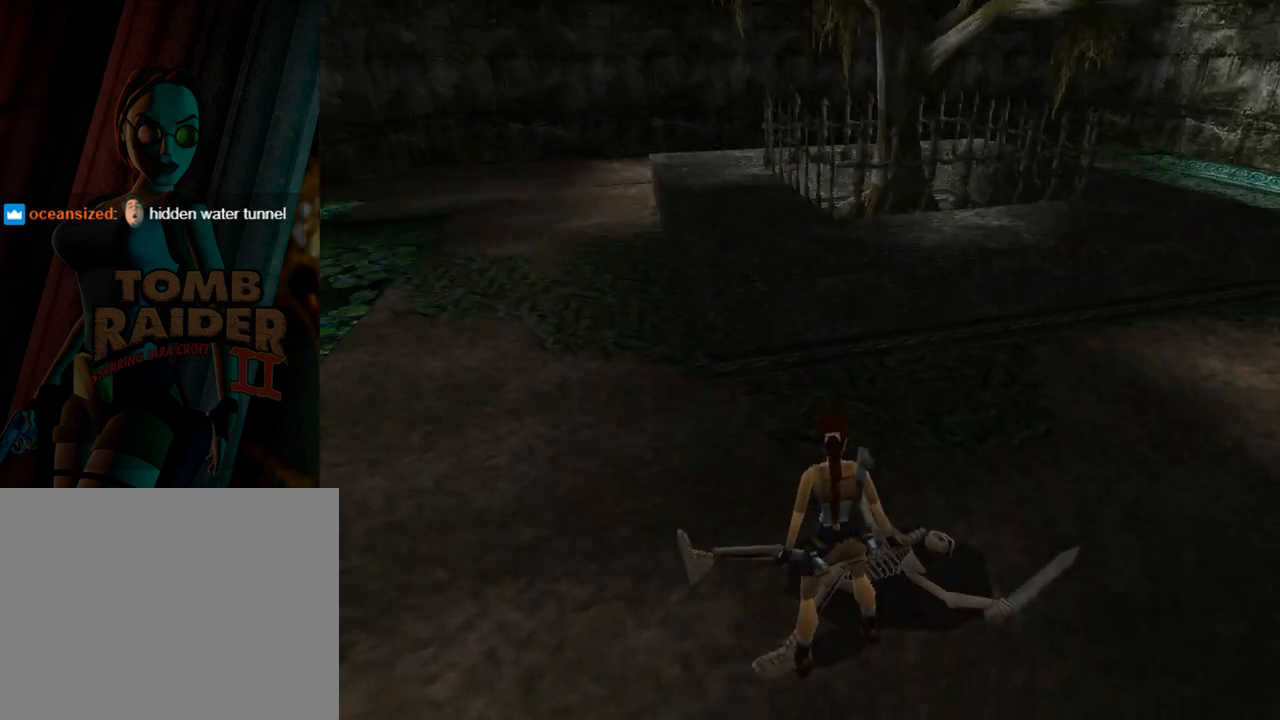
{"buttons": ["L1", "DPAD_RIGHT"], "left_stick": "center", "events": [[67, "DPAD_UP", "up"], [300, "DPAD_RIGHT", "down"]]}
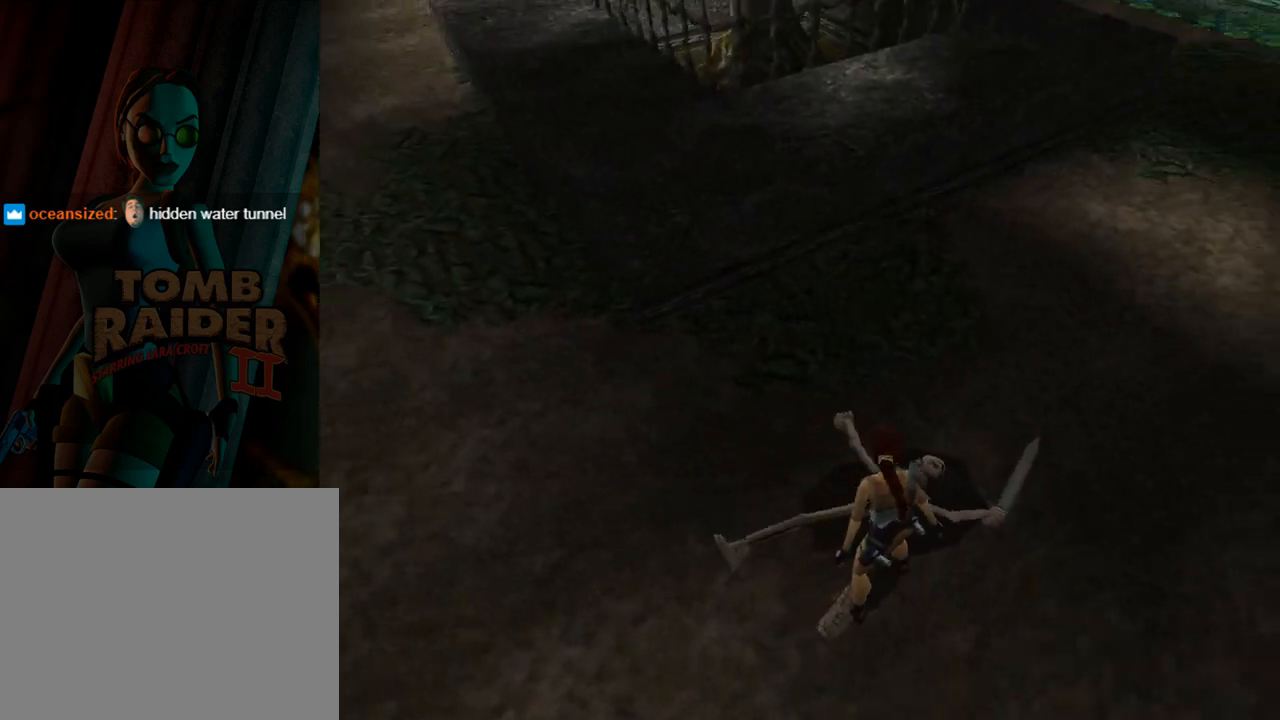
{"buttons": ["L1"], "left_stick": "center", "events": [[367, "DPAD_RIGHT", "up"]]}
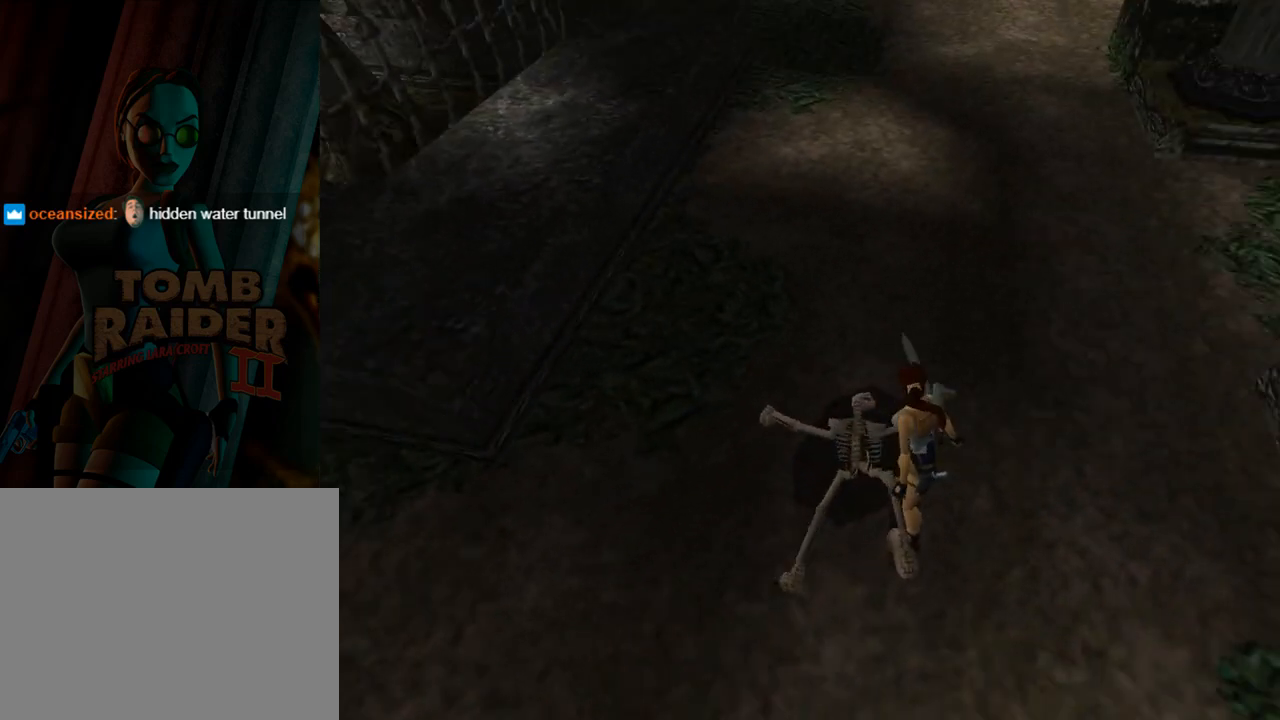
{"buttons": ["L1"], "left_stick": "center", "events": [[200, "DPAD_DOWN", "down"], [500, "DPAD_DOWN", "up"]]}
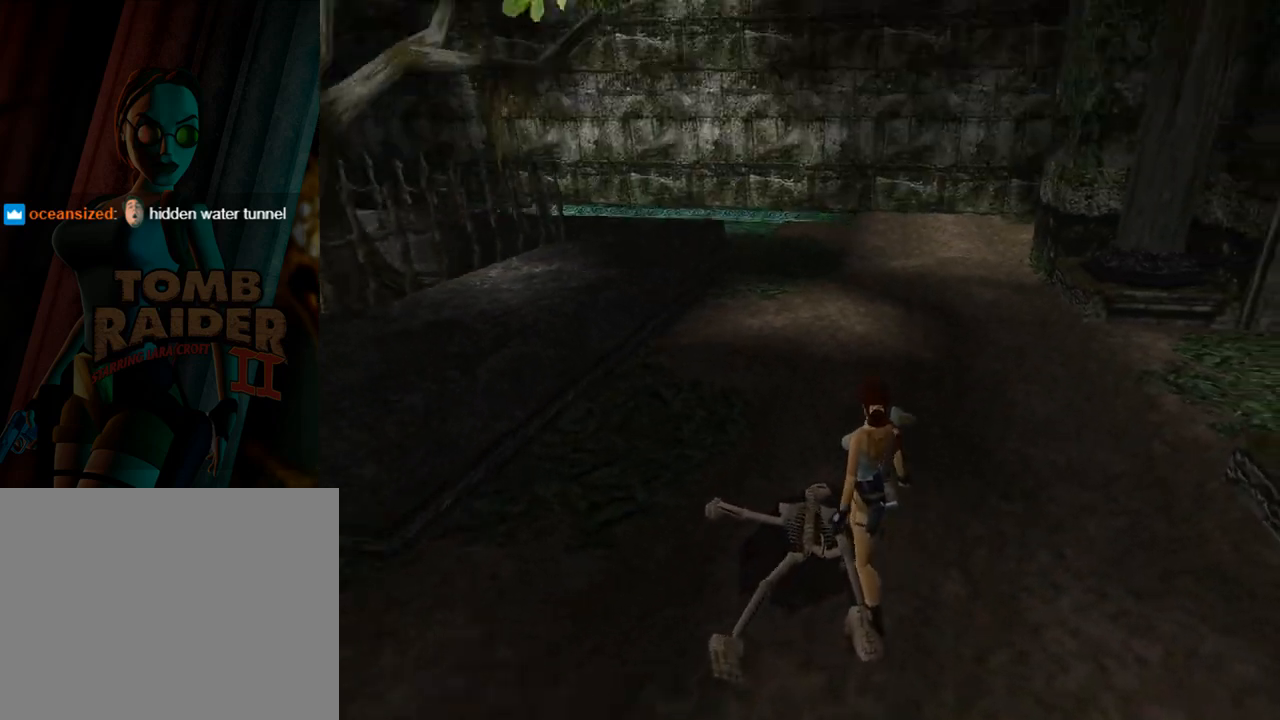
{"buttons": ["L1"], "left_stick": "center", "events": [[367, "DPAD_LEFT", "down"], [500, "DPAD_LEFT", "up"]]}
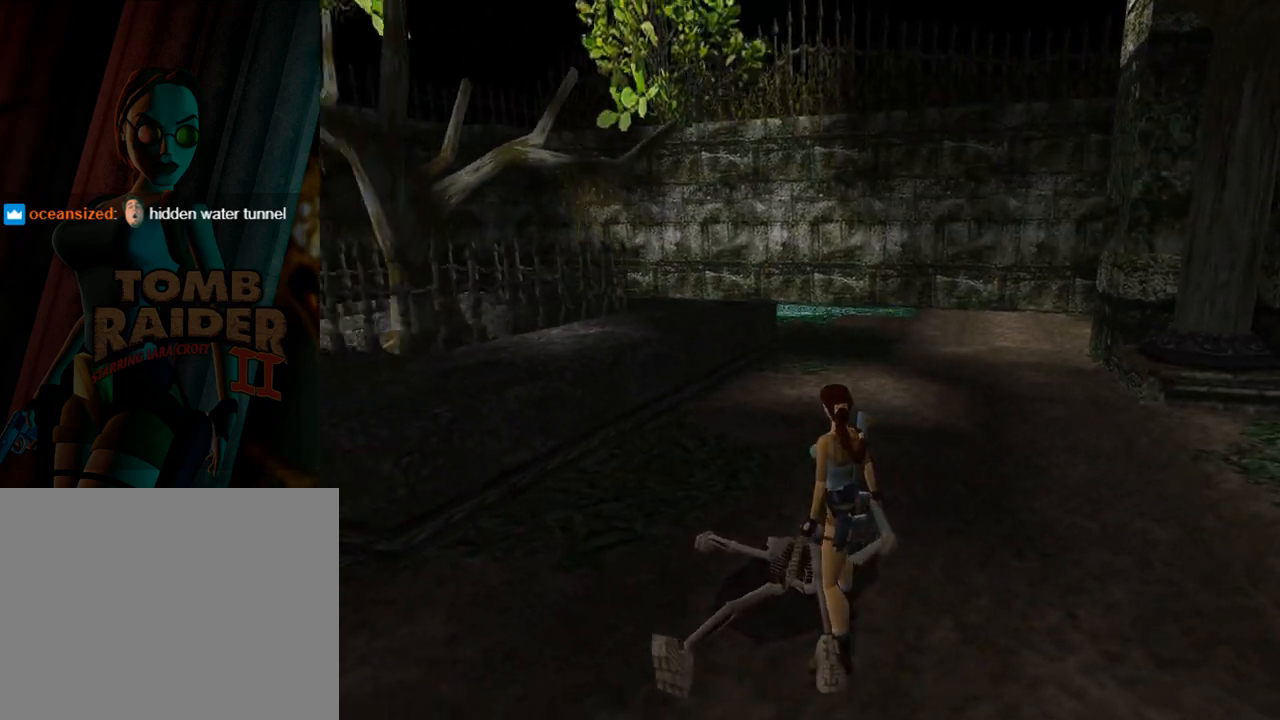
{"buttons": ["L1"], "left_stick": "center", "events": [[167, "DPAD_LEFT", "down"], [433, "DPAD_LEFT", "up"]]}
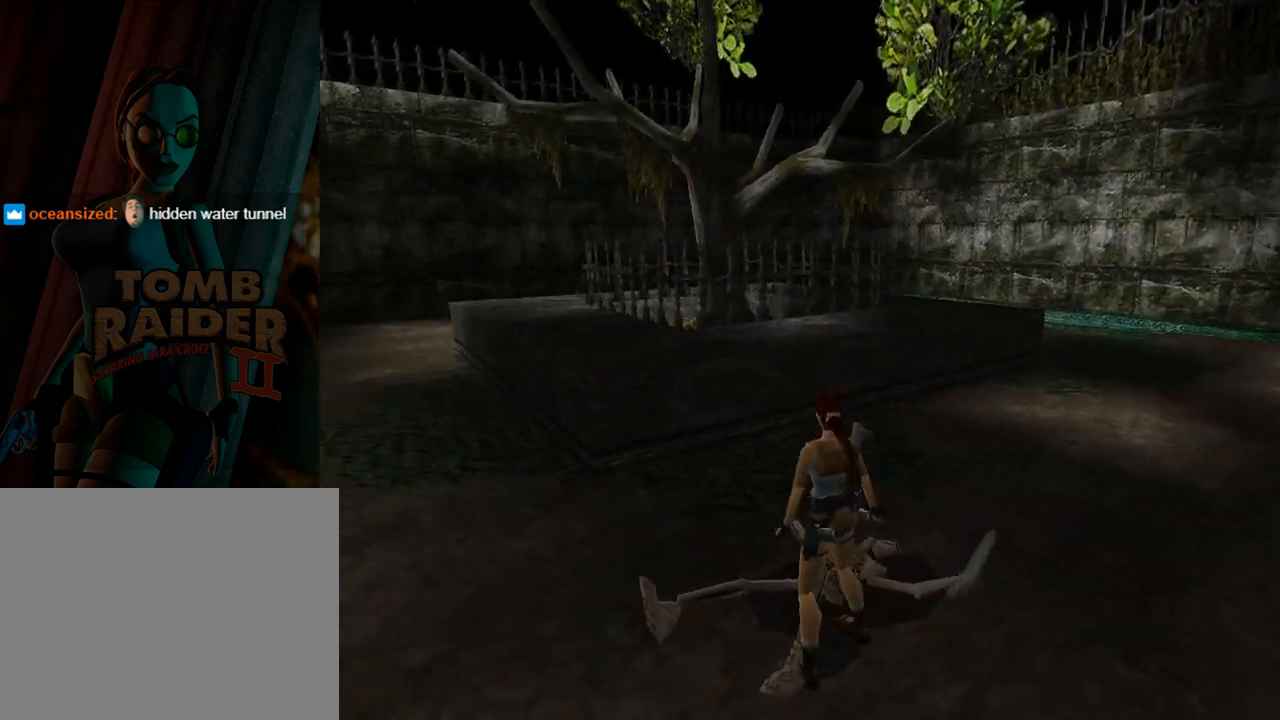
{"buttons": ["L1"], "left_stick": "center", "events": [[100, "DPAD_LEFT", "down"], [467, "DPAD_LEFT", "up"]]}
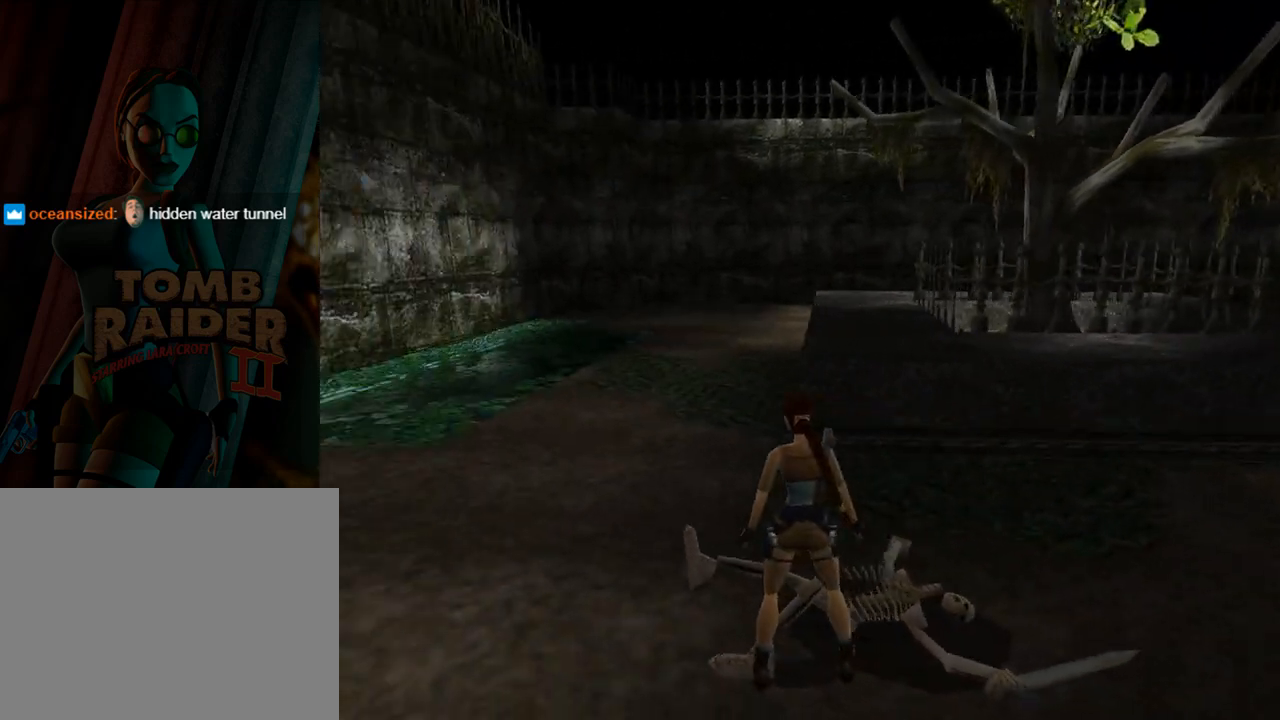
{"buttons": ["L1", "DPAD_UP"], "left_stick": "center", "events": [[133, "DPAD_UP", "down"]]}
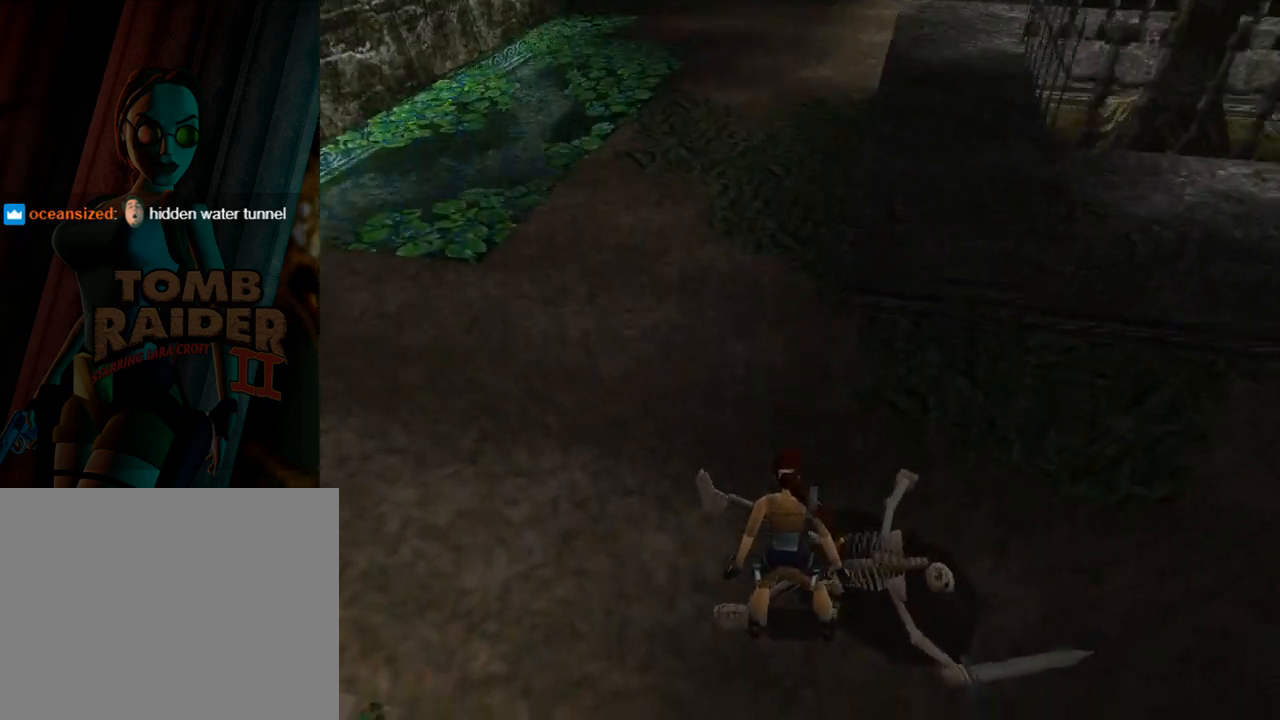
{"buttons": ["L1"], "left_stick": "center", "events": [[300, "DPAD_UP", "up"]]}
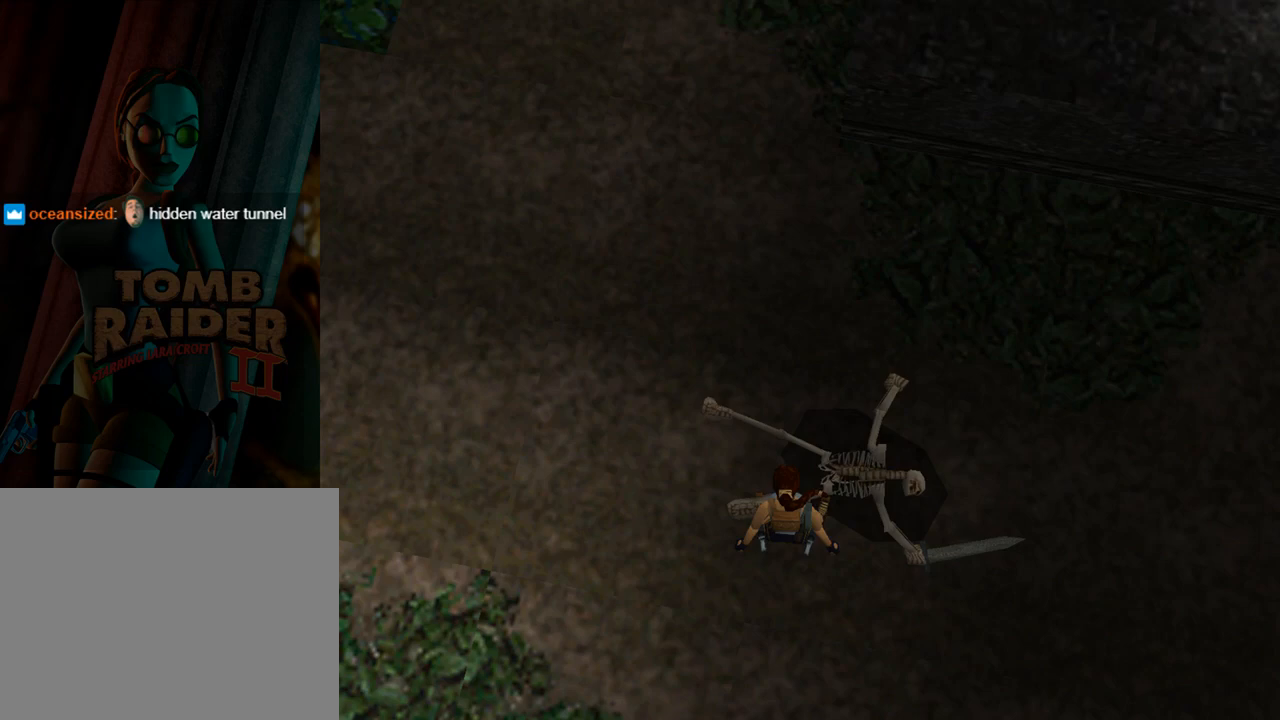
{"buttons": ["DPAD_RIGHT"], "left_stick": "center", "events": [[200, "DPAD_RIGHT", "down"], [200, "L1", "up"]]}
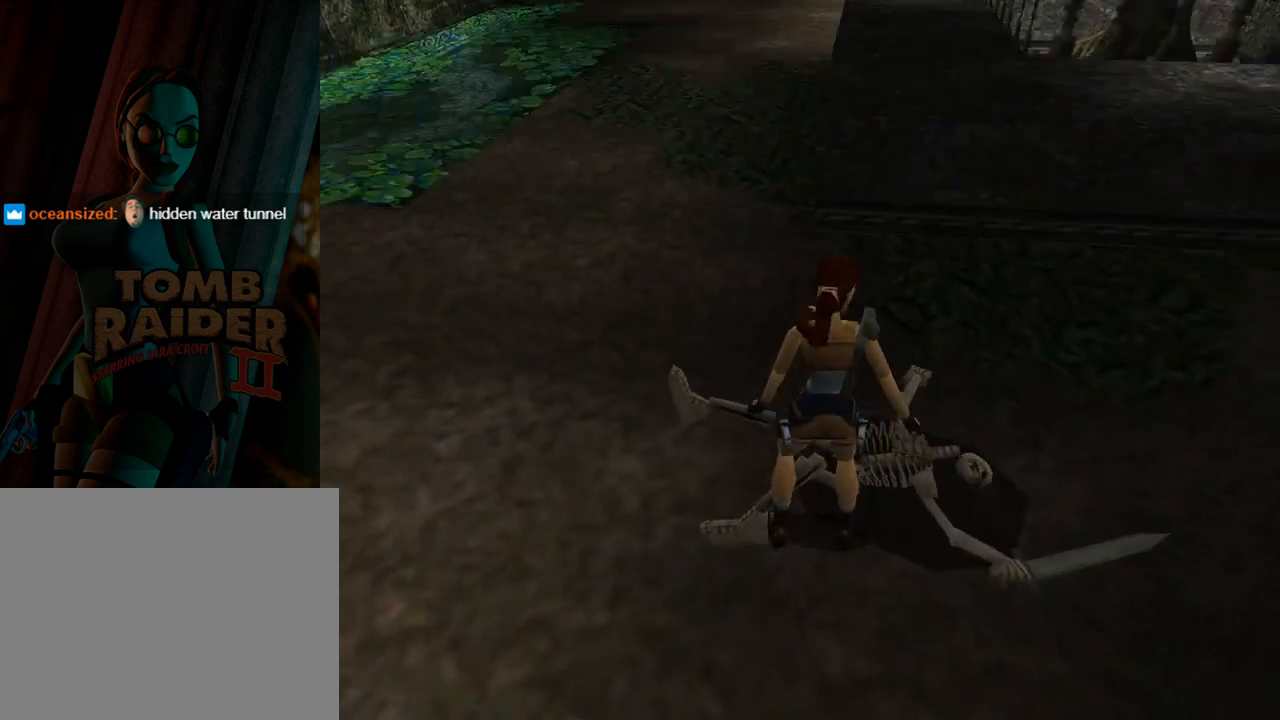
{"buttons": ["DPAD_UP", "DPAD_RIGHT"], "left_stick": "center", "events": [[233, "DPAD_UP", "down"]]}
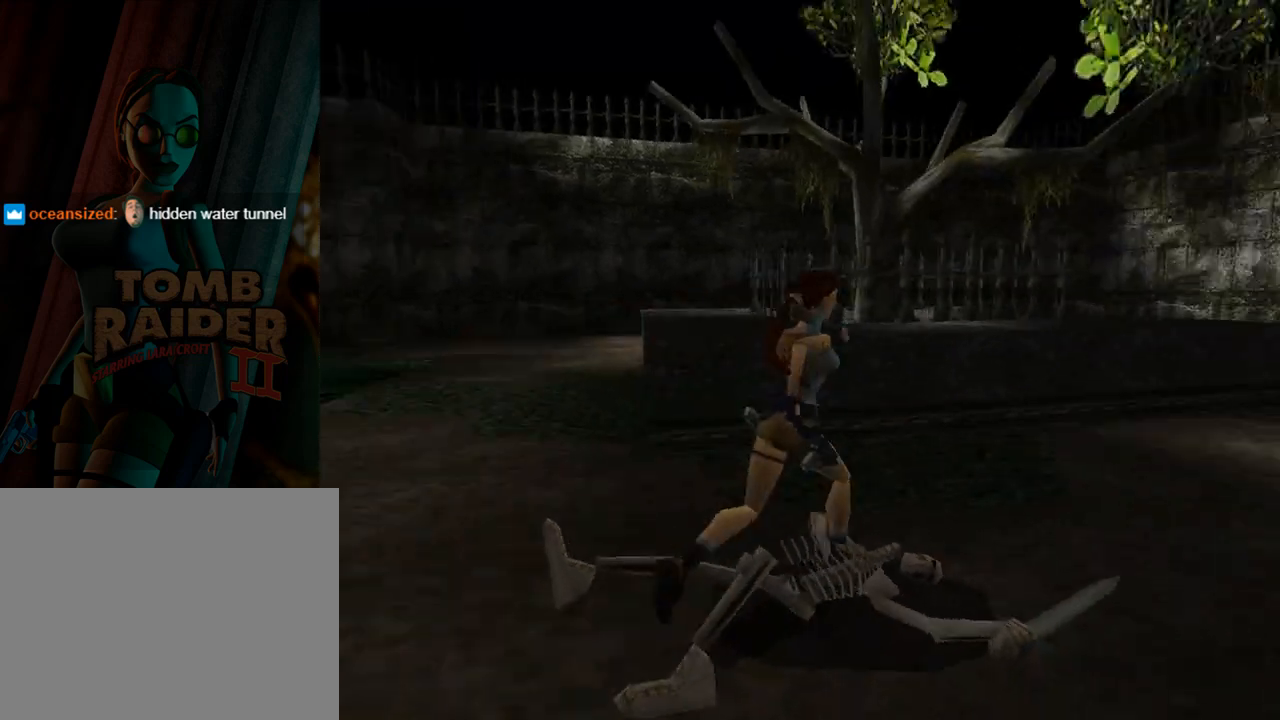
{"buttons": ["DPAD_UP"], "left_stick": "center", "events": [[400, "DPAD_UP", "up"], [433, "DPAD_UP", "down"], [467, "DPAD_RIGHT", "up"]]}
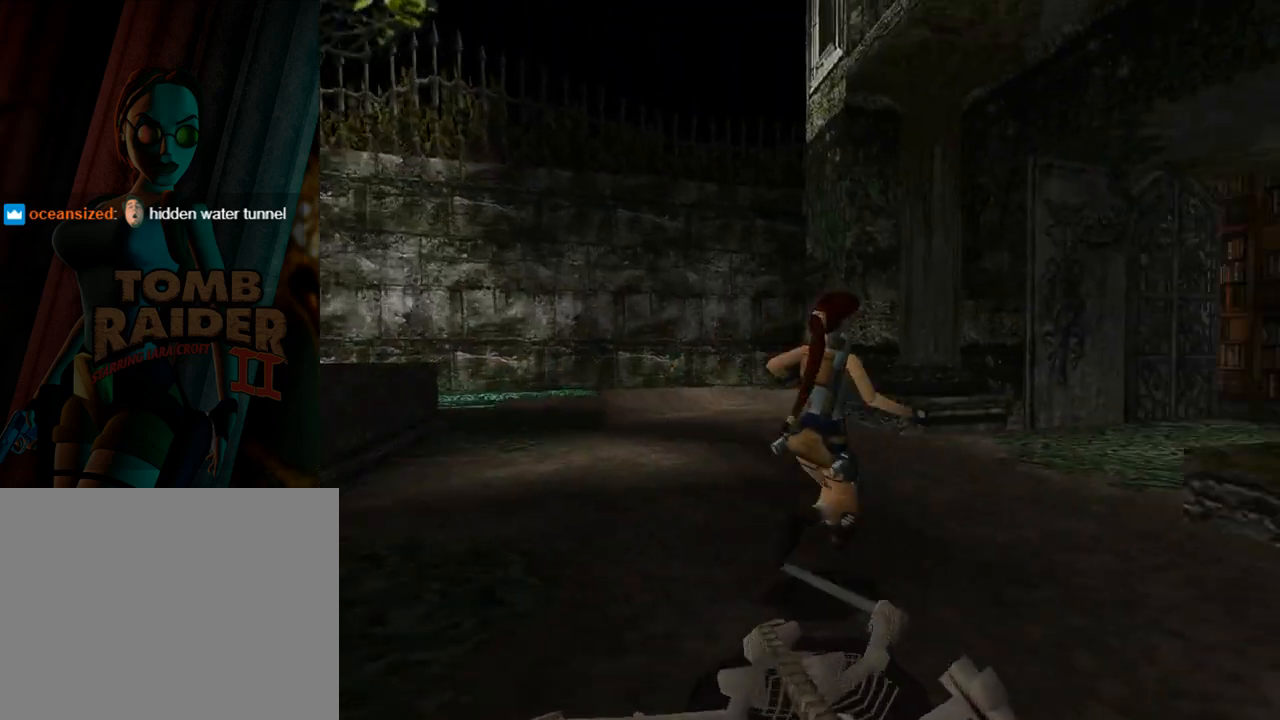
{"buttons": ["DPAD_UP"], "left_stick": "center", "events": []}
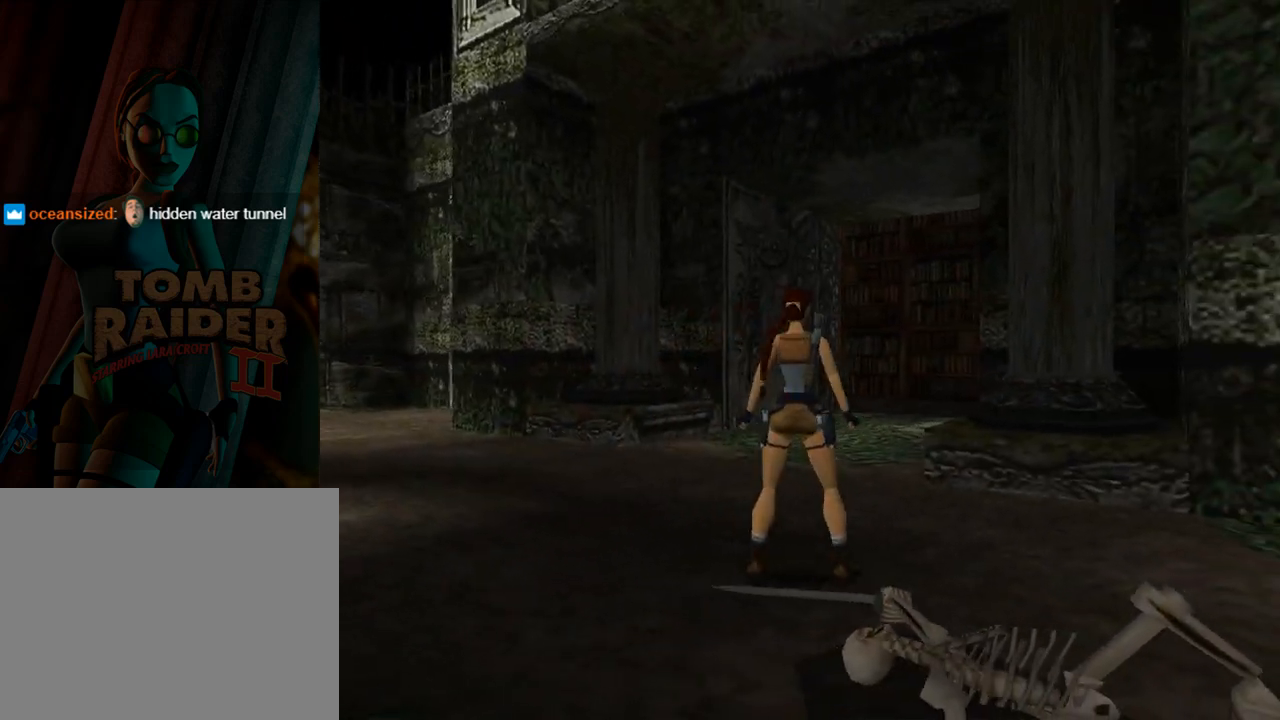
{"buttons": ["DPAD_UP"], "left_stick": "center", "events": [[300, "DPAD_RIGHT", "down"], [467, "DPAD_RIGHT", "up"]]}
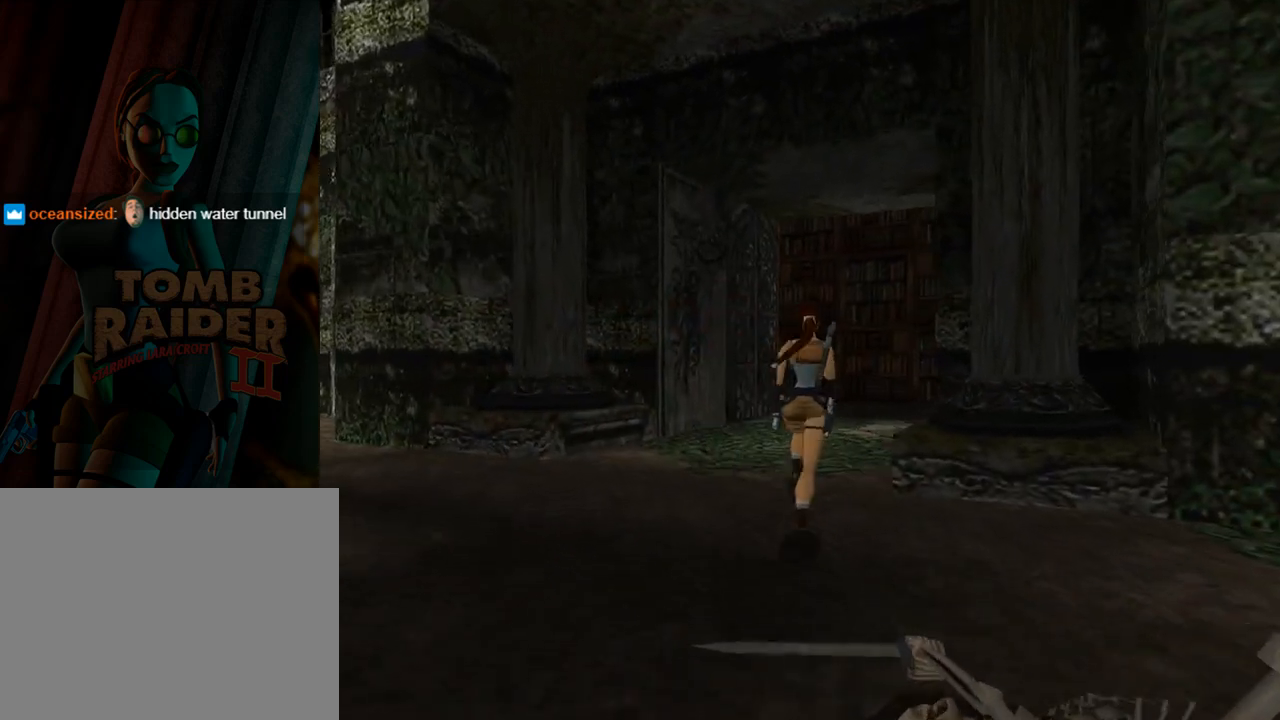
{"buttons": ["DPAD_UP"], "left_stick": "center", "events": [[167, "DPAD_RIGHT", "down"], [433, "DPAD_RIGHT", "up"]]}
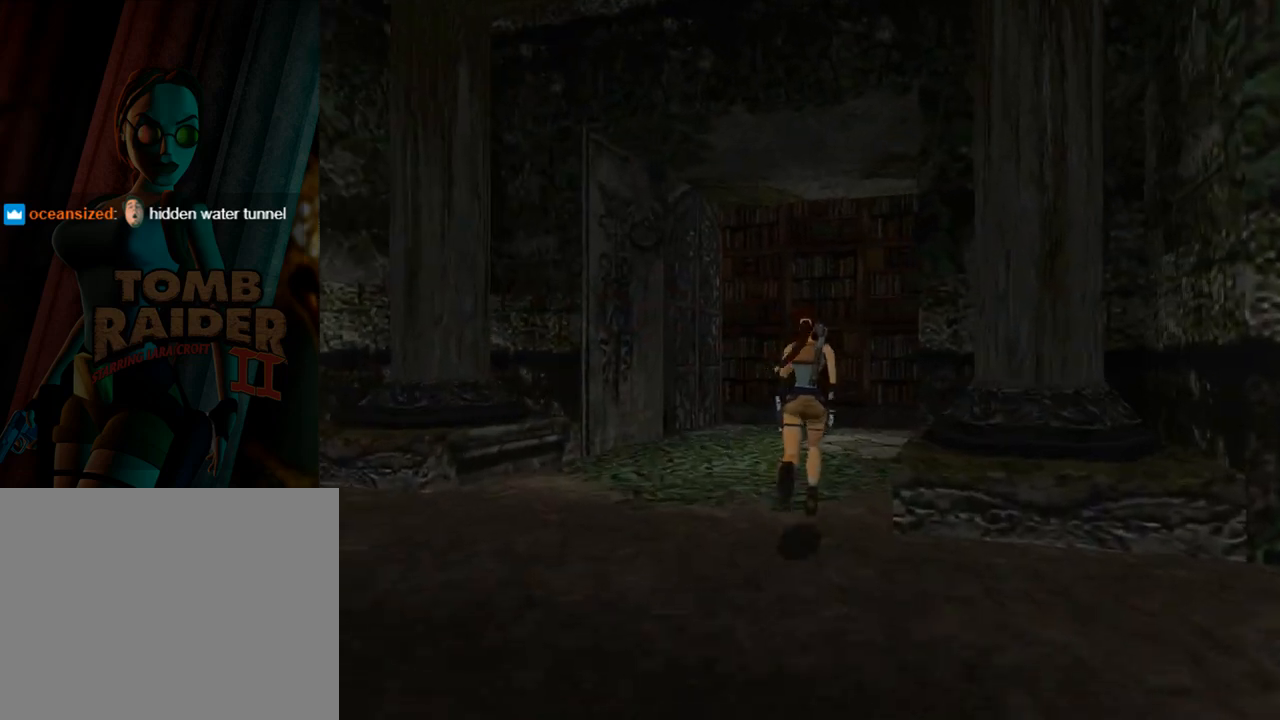
{"buttons": ["L1", "DPAD_UP"], "left_stick": "center", "events": [[33, "L1", "down"], [133, "DPAD_RIGHT", "down"], [433, "DPAD_RIGHT", "up"]]}
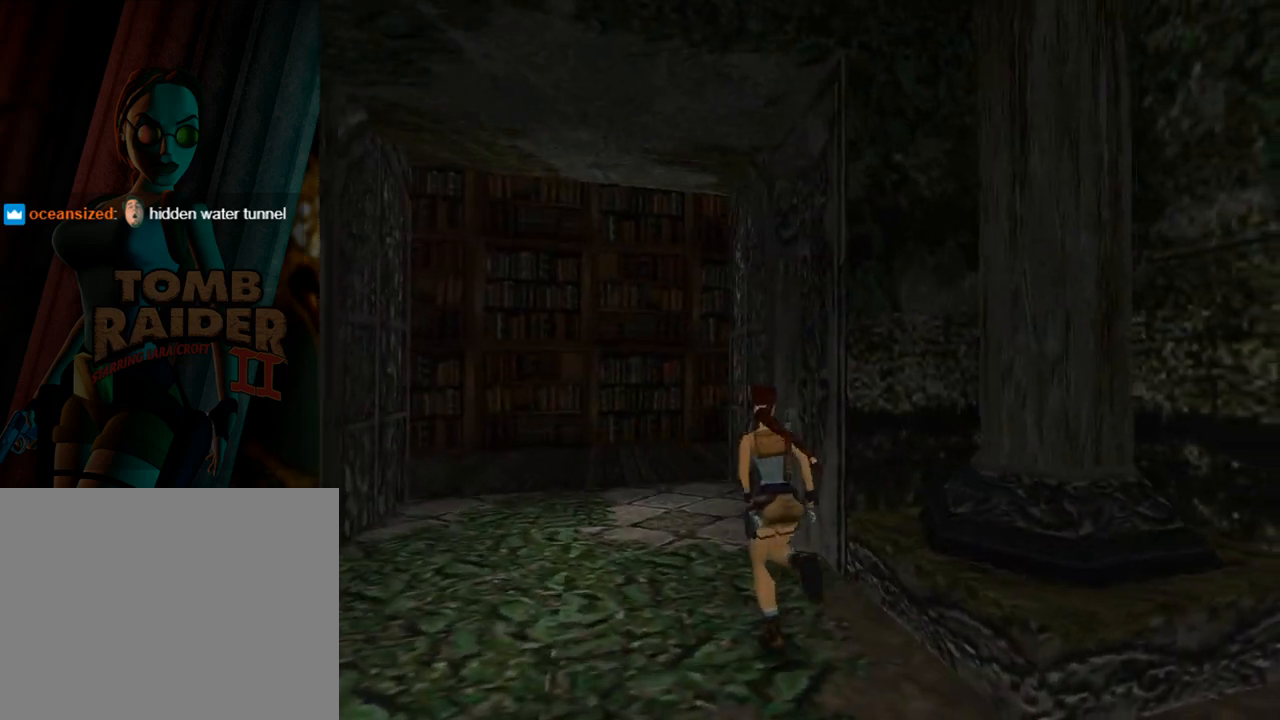
{"buttons": ["L1", "DPAD_UP"], "left_stick": "center", "events": []}
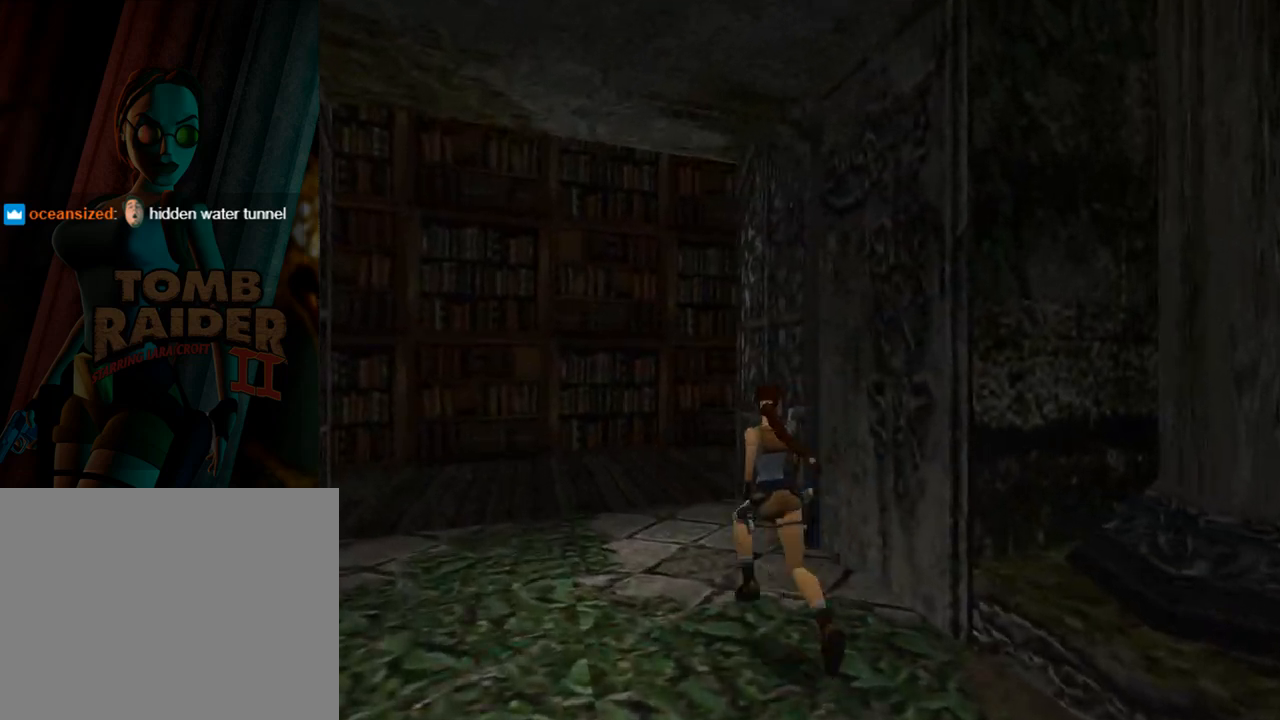
{"buttons": ["DPAD_UP", "DPAD_RIGHT"], "left_stick": "center", "events": [[300, "L1", "up"], [433, "DPAD_RIGHT", "down"]]}
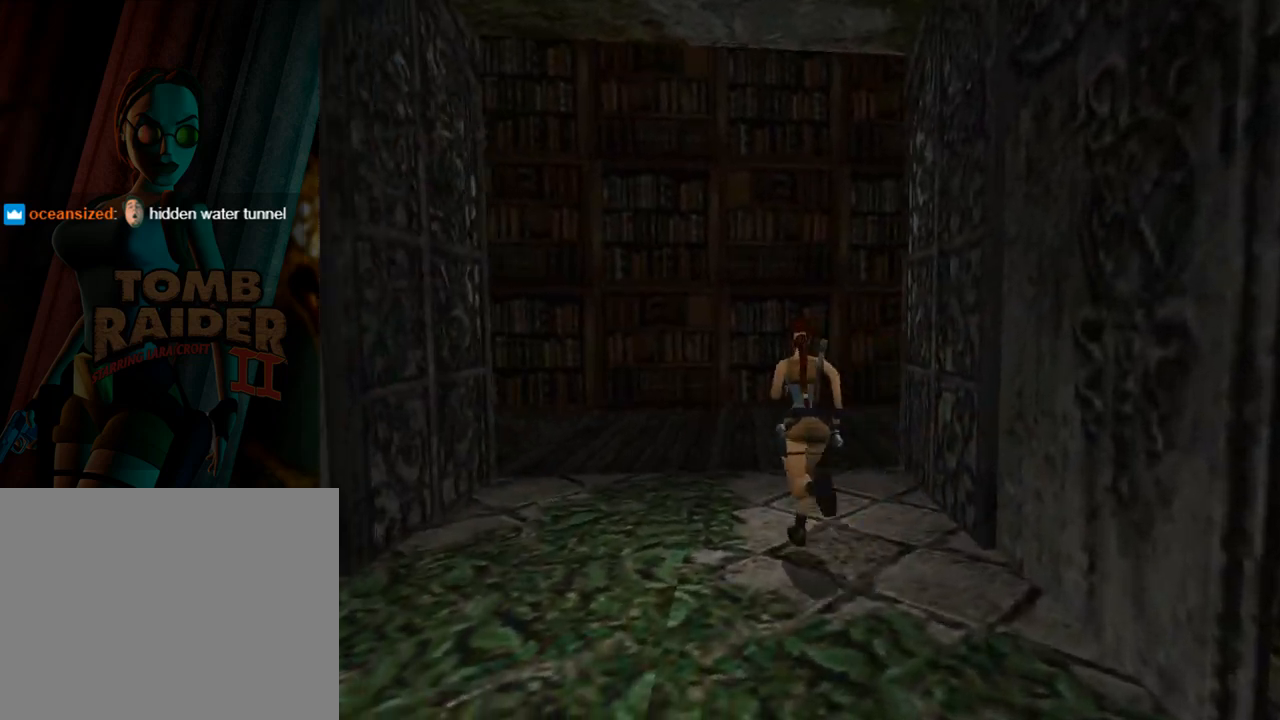
{"buttons": ["DPAD_UP"], "left_stick": "center", "events": [[233, "DPAD_RIGHT", "up"]]}
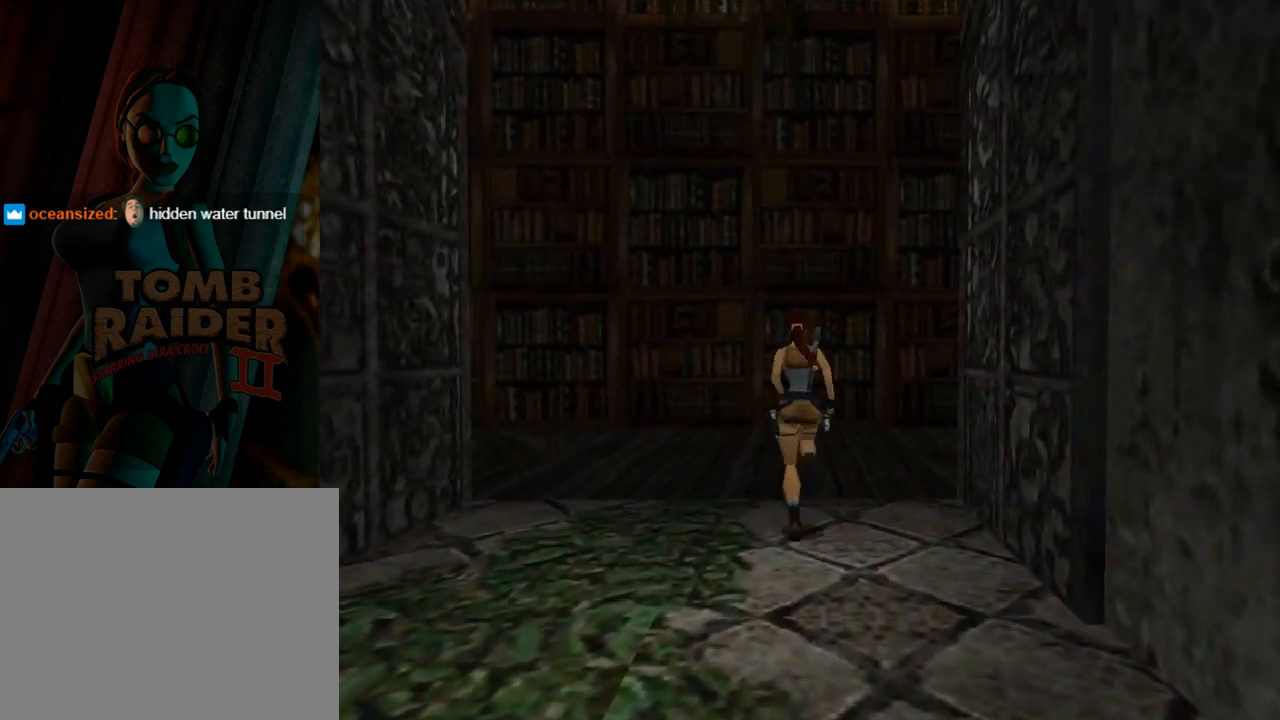
{"buttons": ["DPAD_UP", "DPAD_RIGHT"], "left_stick": "center", "events": [[267, "DPAD_RIGHT", "down"]]}
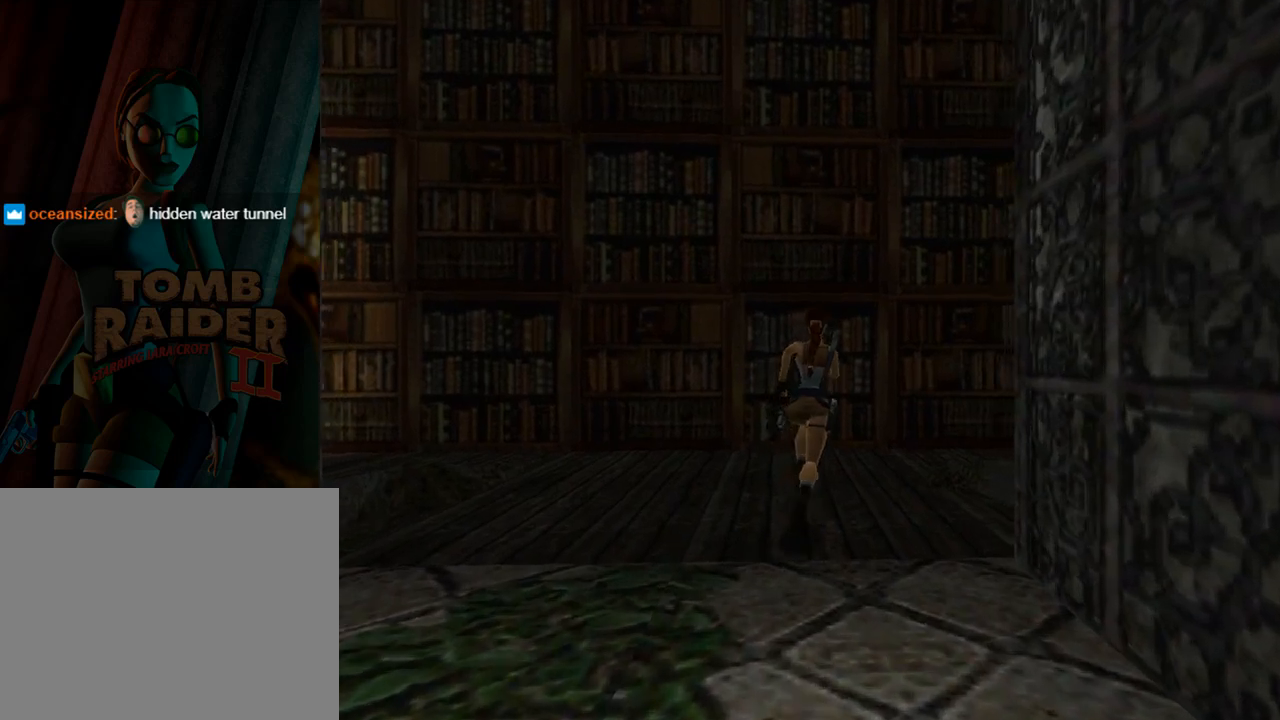
{"buttons": ["DPAD_RIGHT"], "left_stick": "center", "events": [[100, "DPAD_UP", "up"]]}
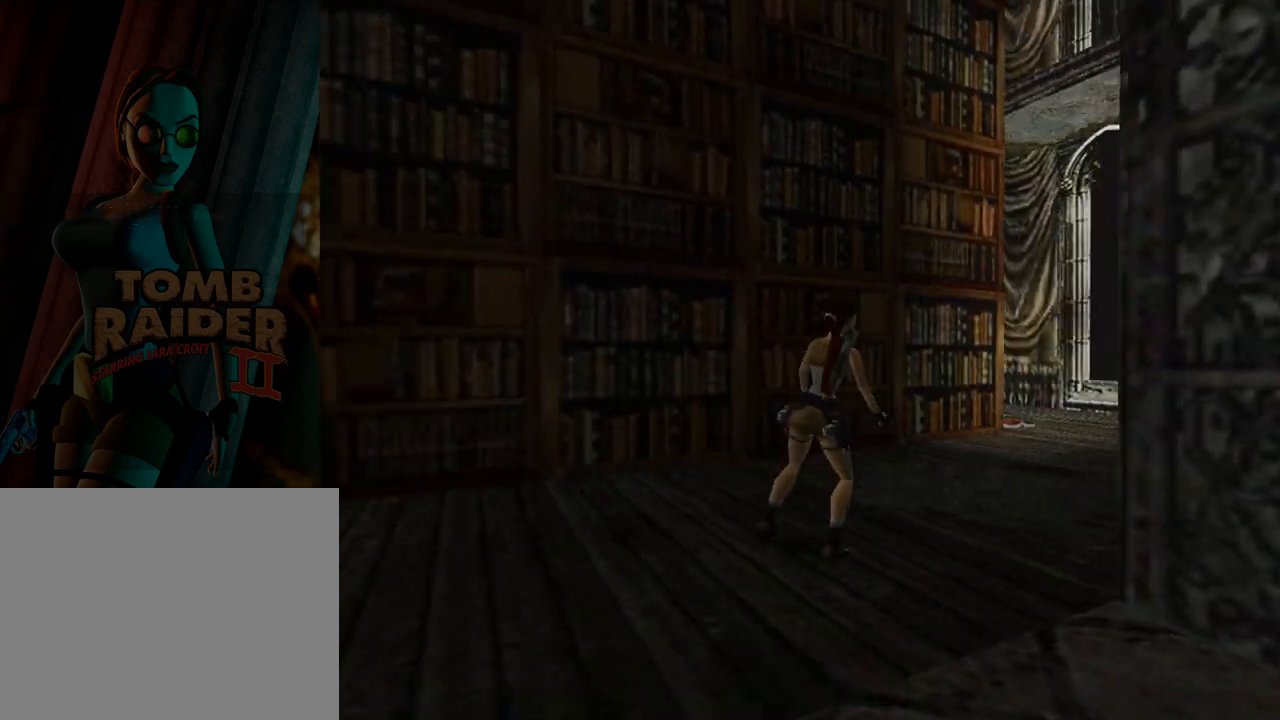
{"buttons": [], "left_stick": "center", "events": [[100, "DPAD_RIGHT", "up"]]}
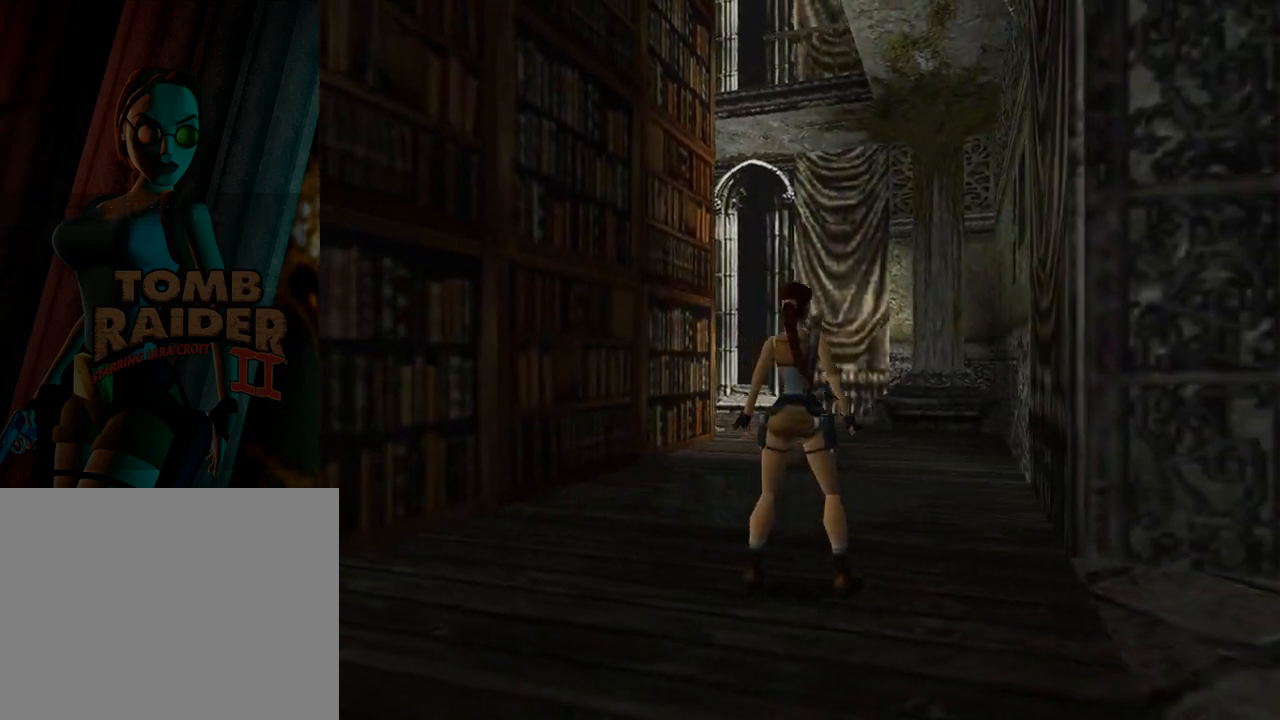
{"buttons": ["SQUARE", "DPAD_UP"], "left_stick": "center", "events": [[133, "DPAD_RIGHT", "down"], [233, "DPAD_RIGHT", "up"], [367, "SQUARE", "down"], [433, "DPAD_UP", "down"]]}